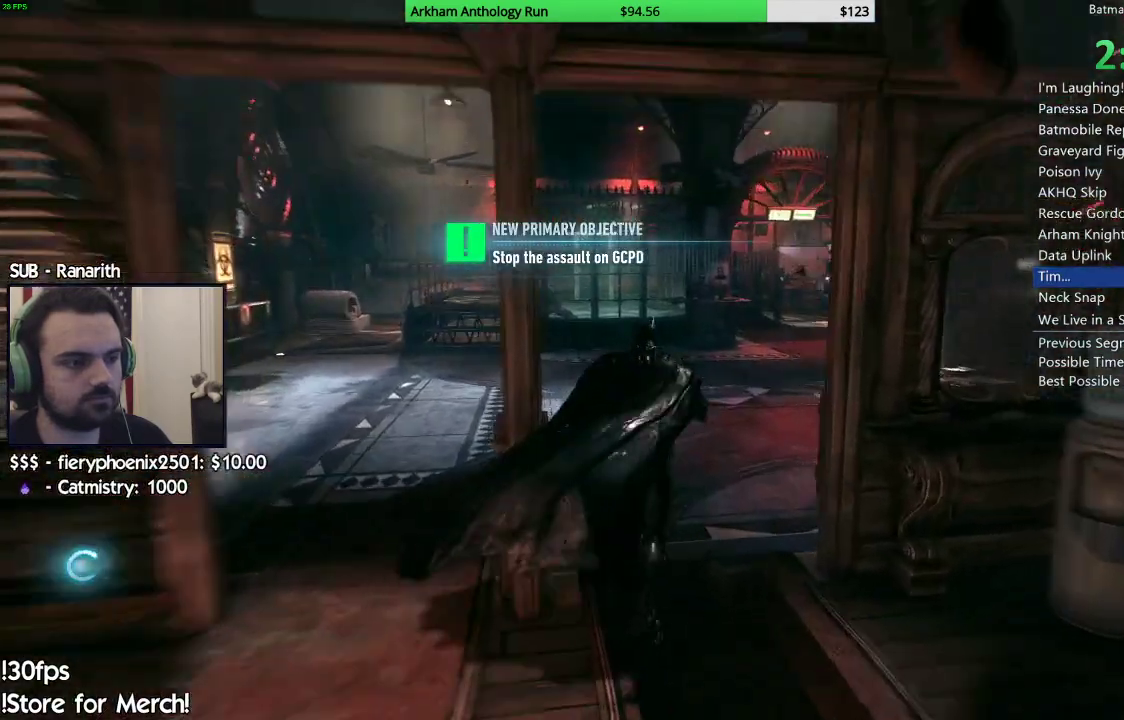
Gameplay with a controller (Xbox layout); each line is a JSON object with the inputs held at the frame after it. "events" lists button and stick changes between this image and that frame as [ms after this image, input, new state], when the widget could be followed in between.
{"buttons": ["A"], "left_stick": "up-right", "right_stick": "center", "events": []}
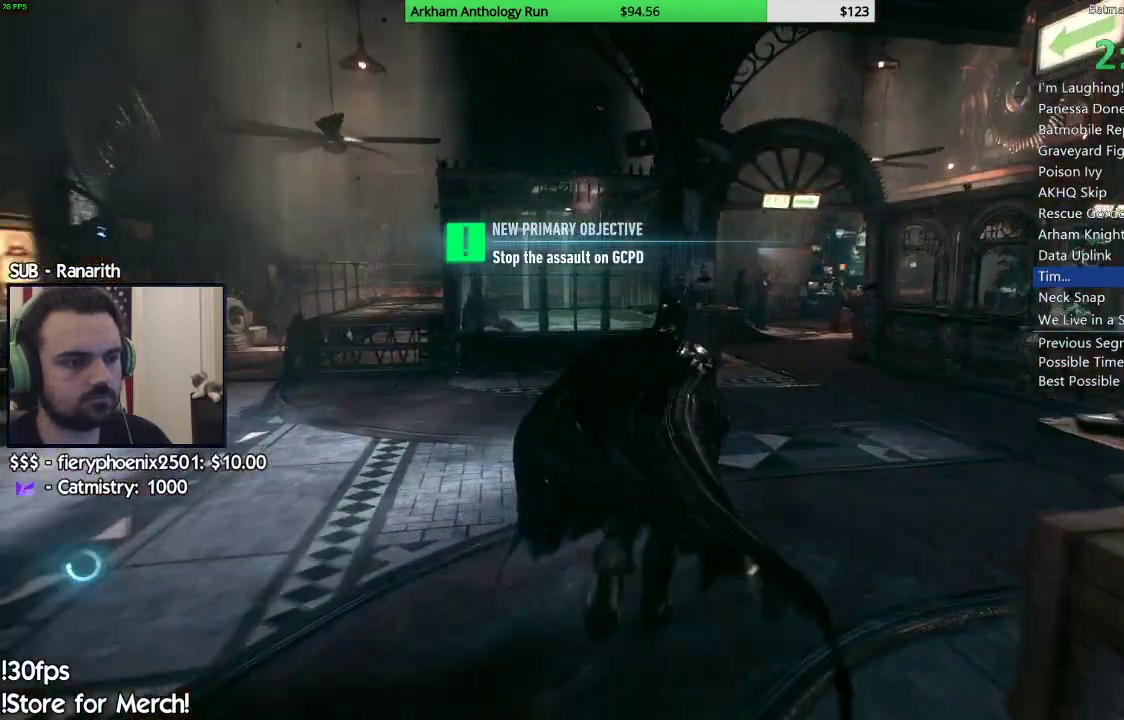
{"buttons": ["A"], "left_stick": "up", "right_stick": "center", "events": [[317, "left_stick", "up"]]}
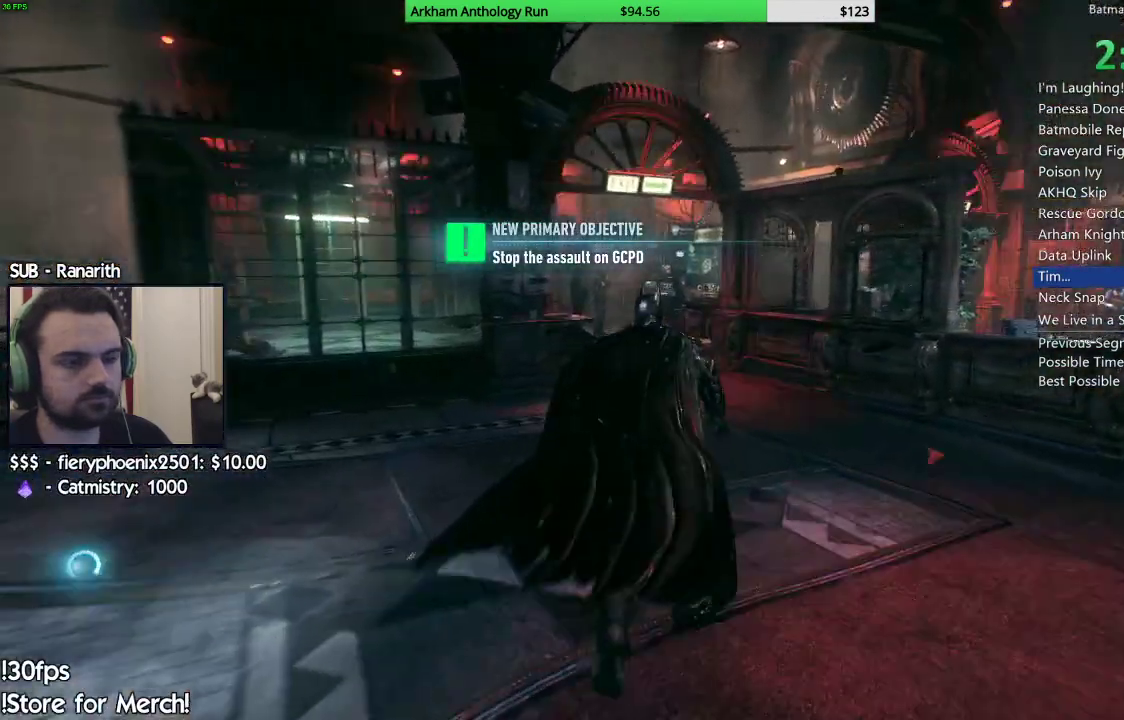
{"buttons": ["A"], "left_stick": "up", "right_stick": "center", "events": []}
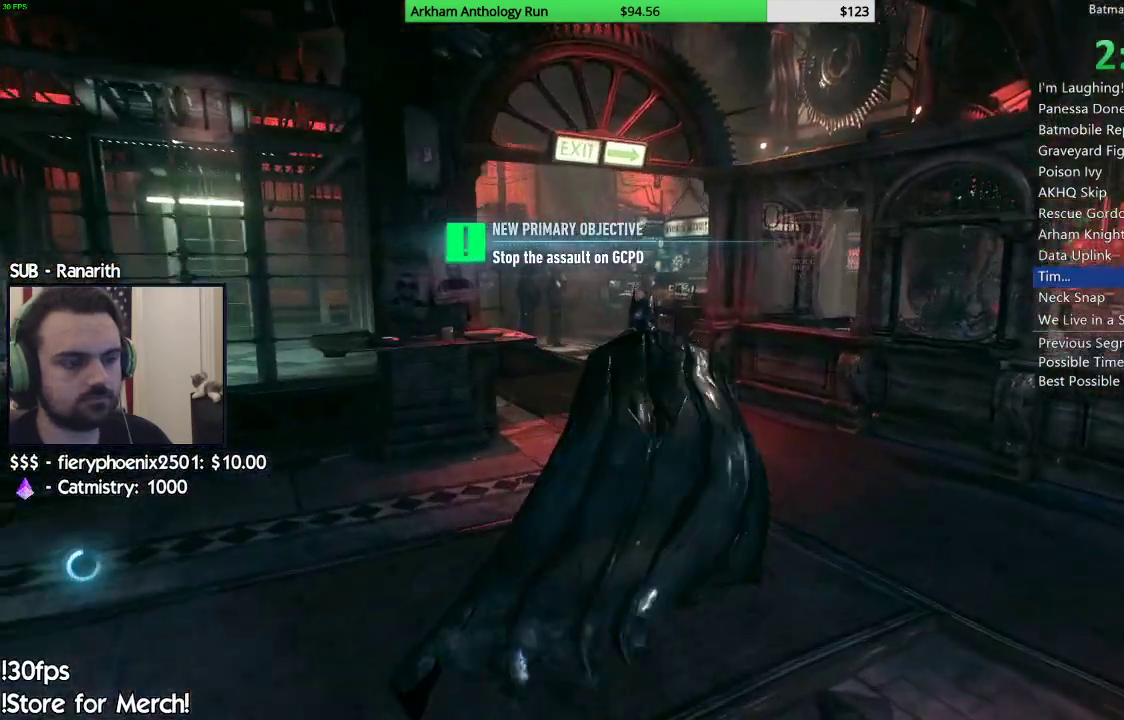
{"buttons": ["A"], "left_stick": "up", "right_stick": "center", "events": []}
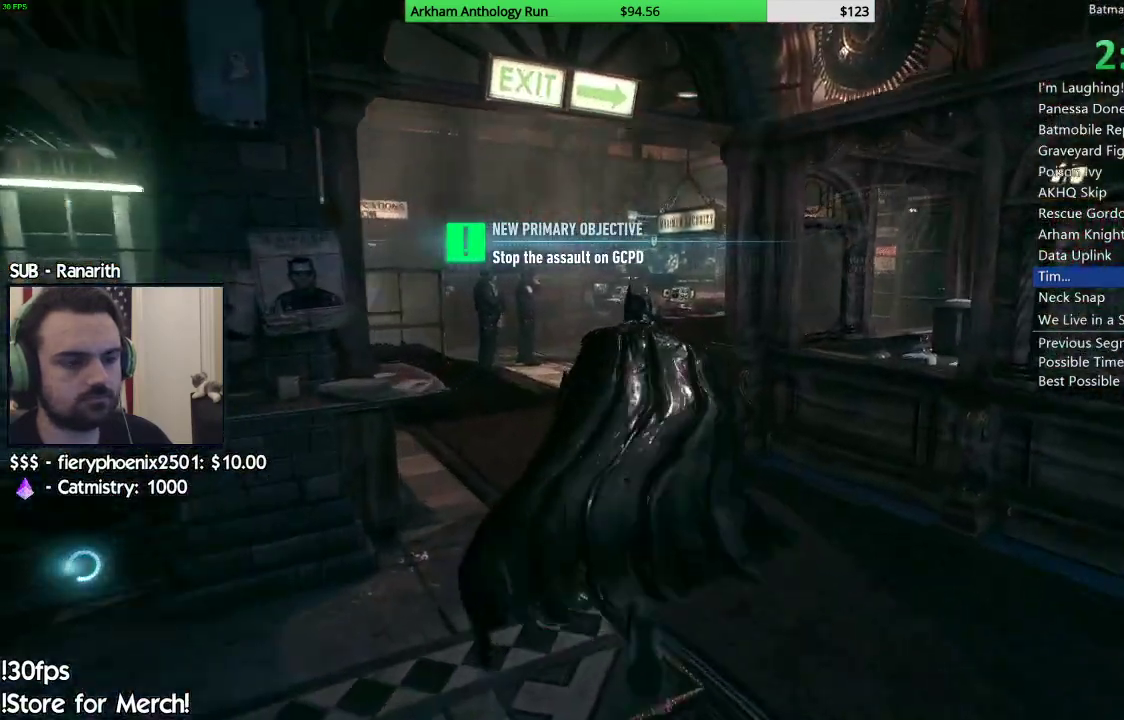
{"buttons": ["A"], "left_stick": "up-right", "right_stick": "center", "events": [[483, "left_stick", "up-right"]]}
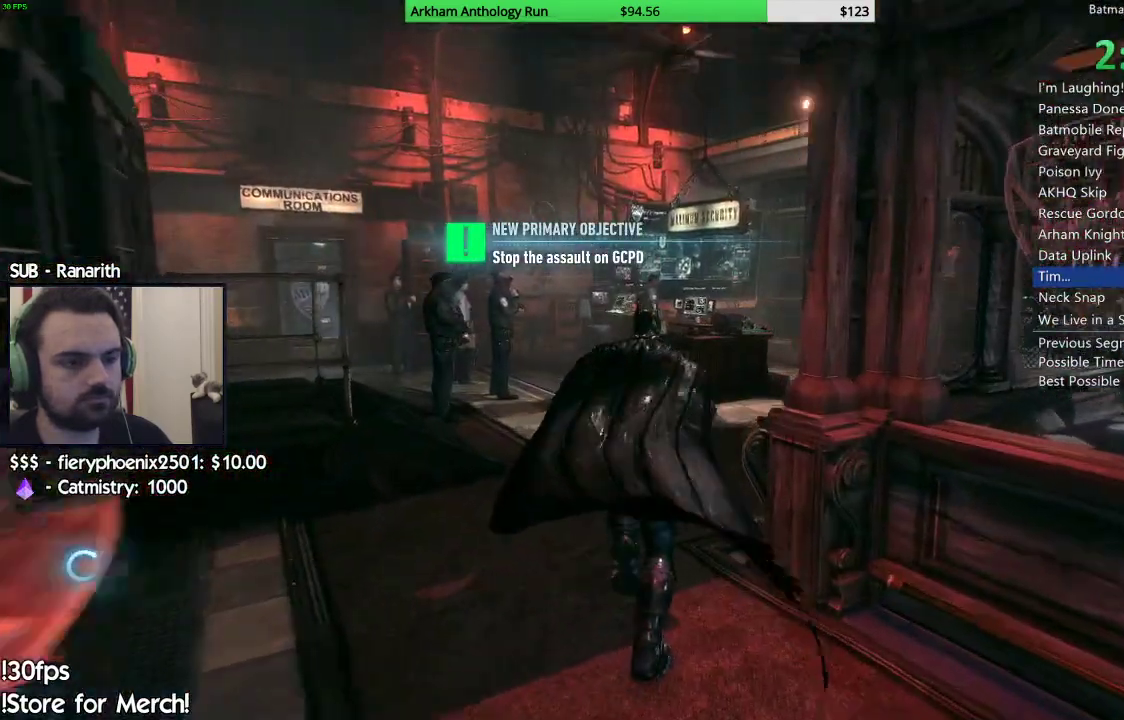
{"buttons": ["A"], "left_stick": "up-right", "right_stick": "center", "events": []}
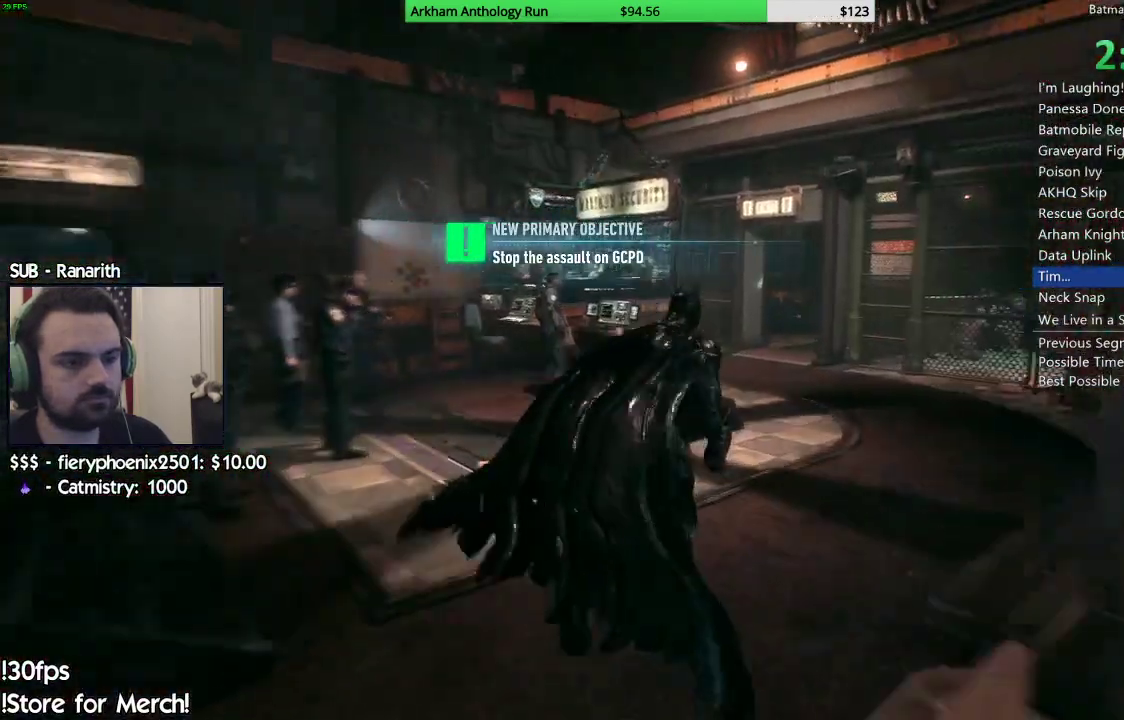
{"buttons": ["A"], "left_stick": "up", "right_stick": "center", "events": [[117, "left_stick", "up"]]}
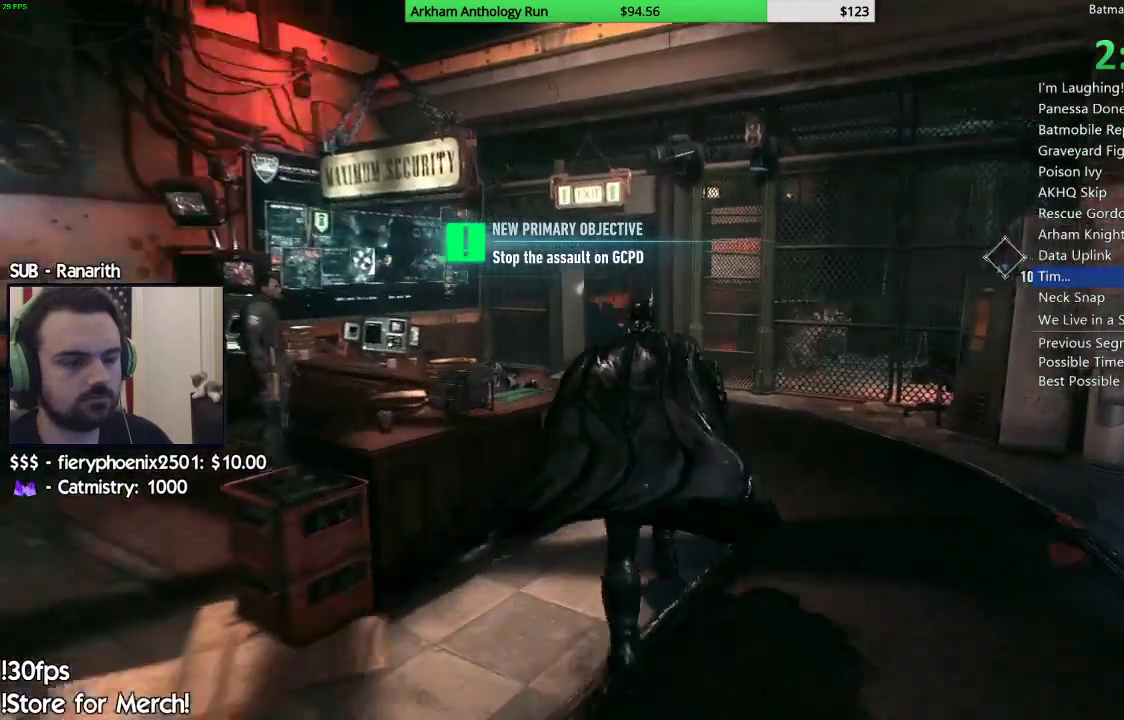
{"buttons": ["A"], "left_stick": "up", "right_stick": "center", "events": []}
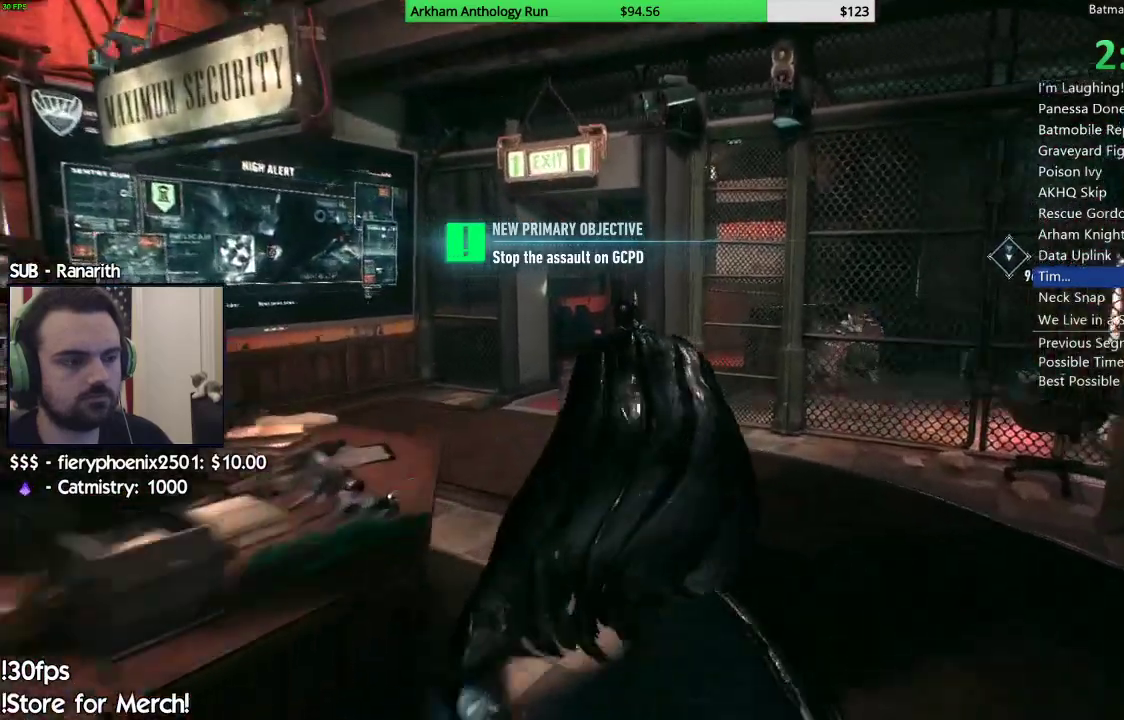
{"buttons": ["A"], "left_stick": "up", "right_stick": "center", "events": []}
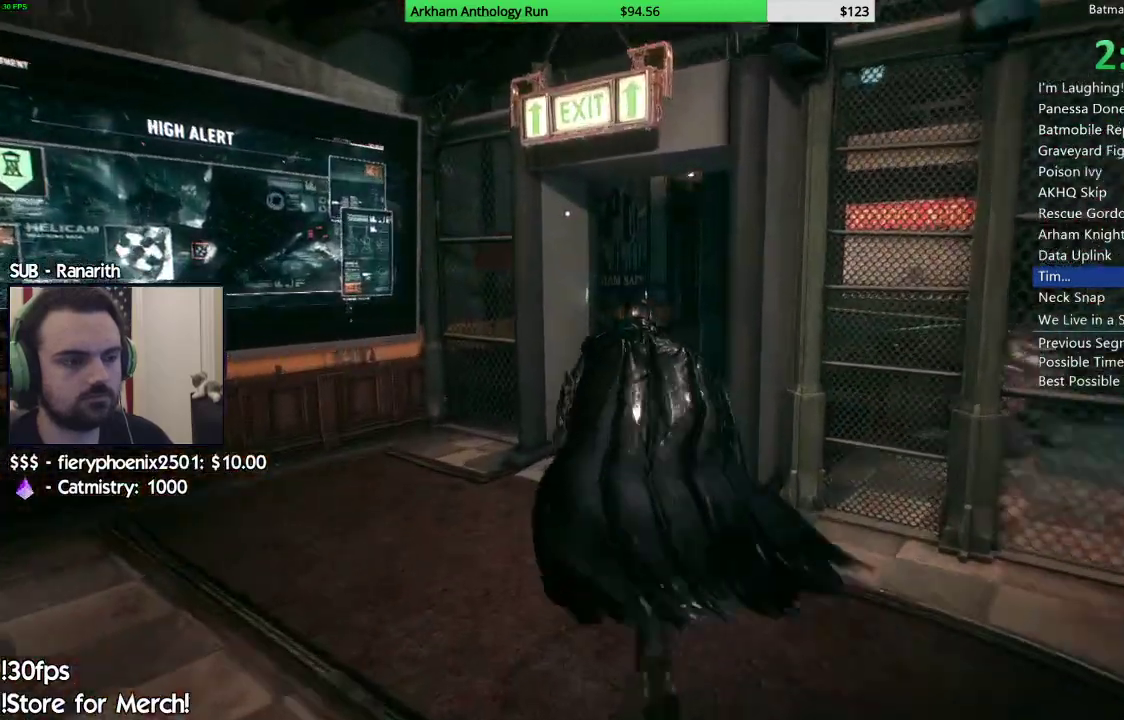
{"buttons": ["A"], "left_stick": "up-right", "right_stick": "center", "events": [[33, "left_stick", "up-right"]]}
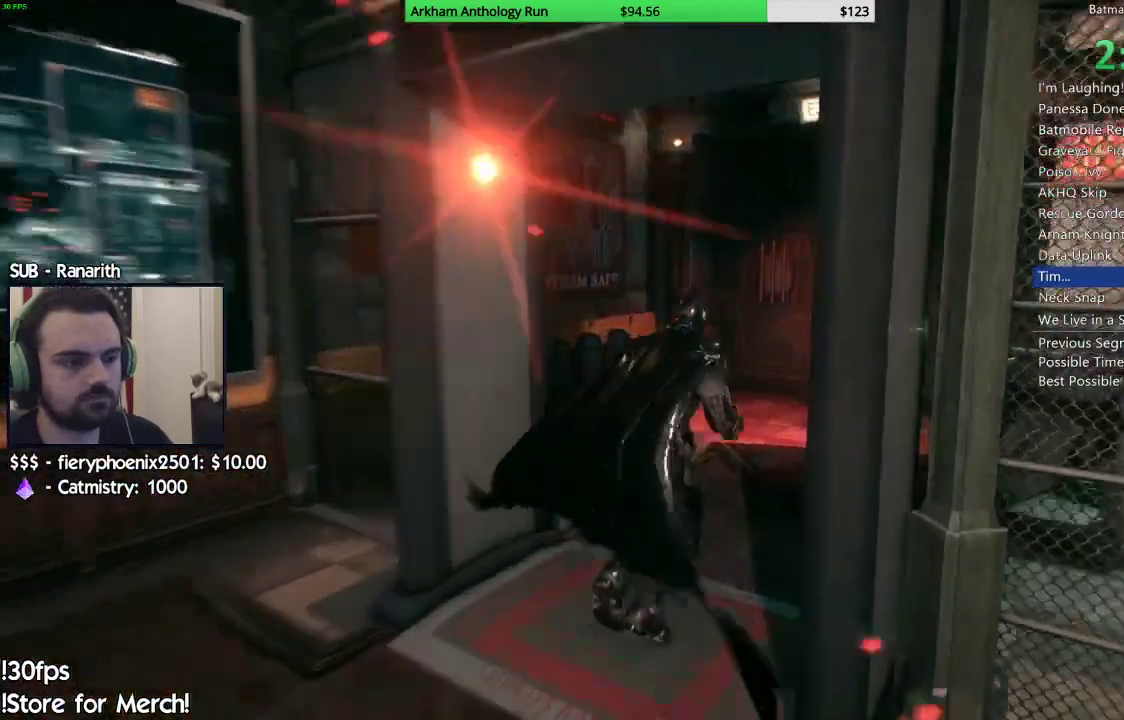
{"buttons": ["A"], "left_stick": "up", "right_stick": "center", "events": [[250, "left_stick", "up"]]}
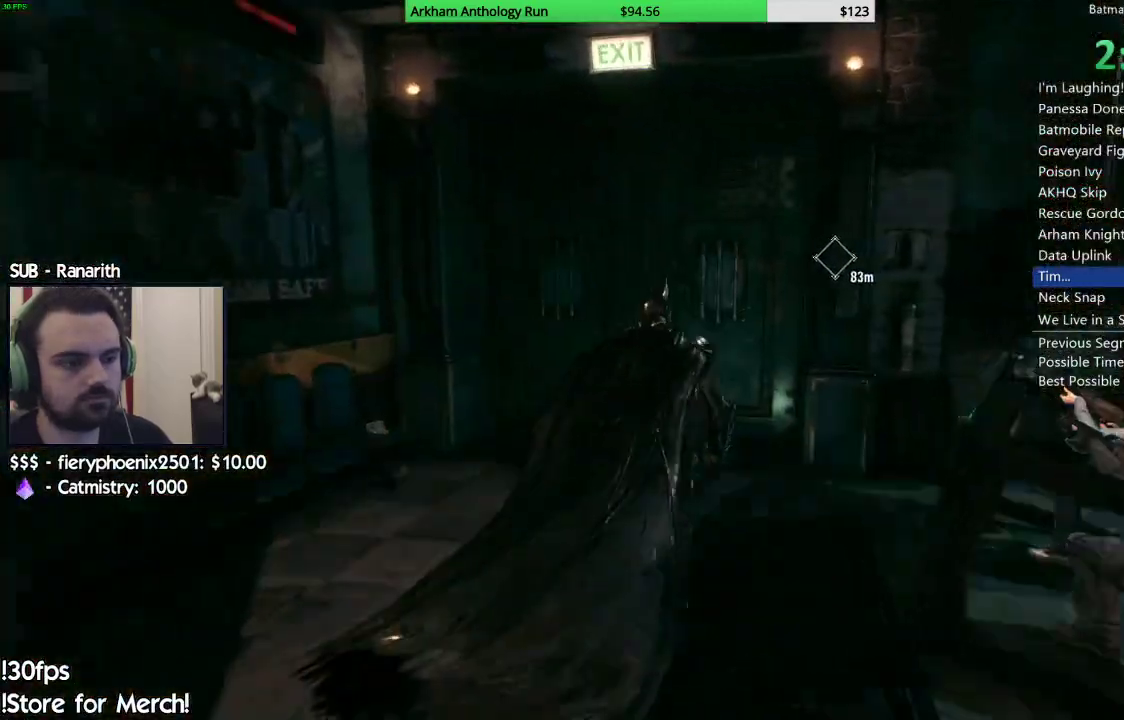
{"buttons": [], "left_stick": "up", "right_stick": "center", "events": [[433, "A", "up"]]}
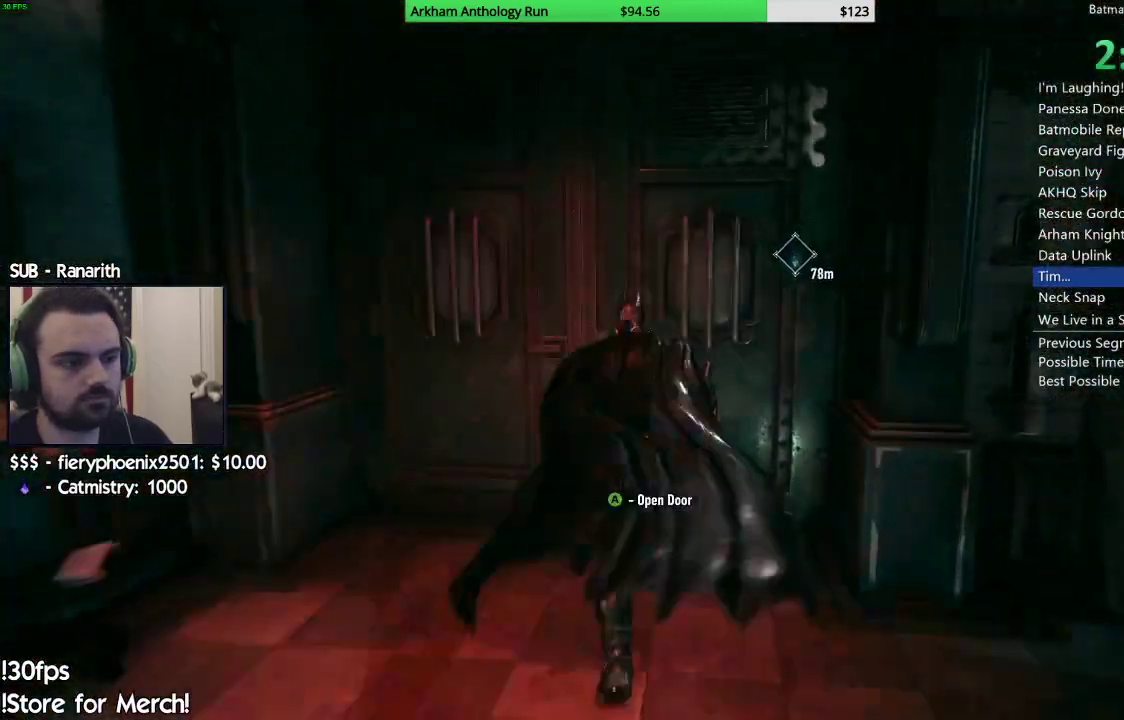
{"buttons": [], "left_stick": "up", "right_stick": "center", "events": [[50, "A", "down"], [100, "A", "up"], [233, "A", "down"], [250, "A", "up"]]}
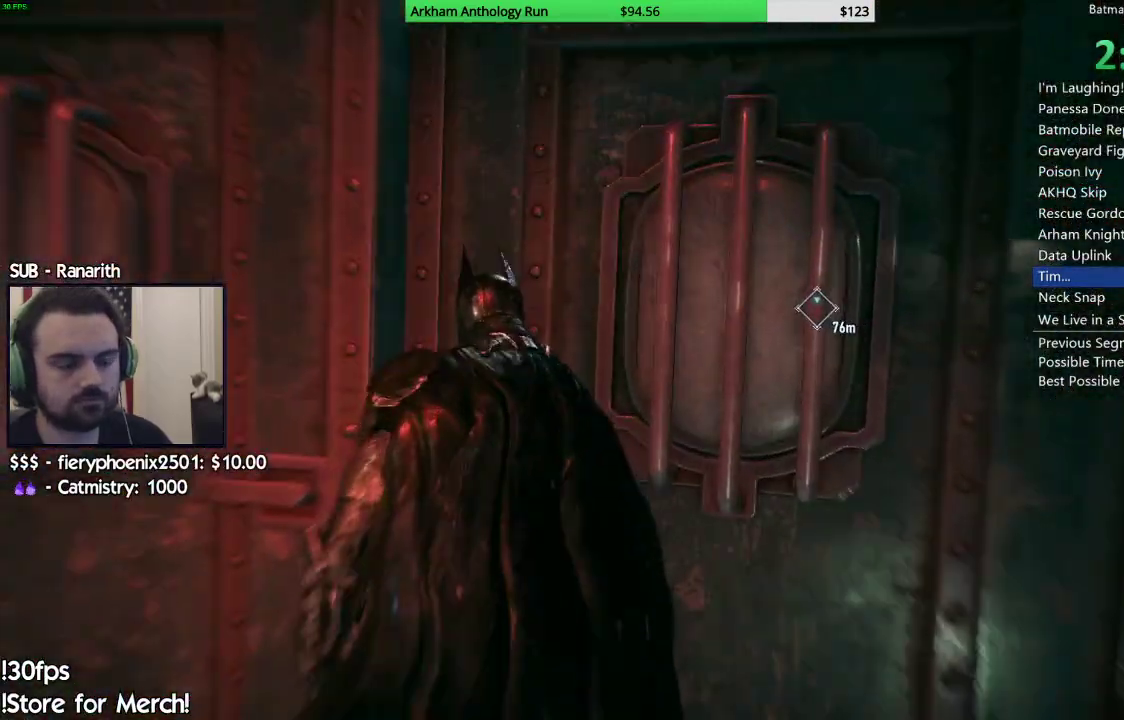
{"buttons": [], "left_stick": "center", "right_stick": "center", "events": [[17, "left_stick", "center"]]}
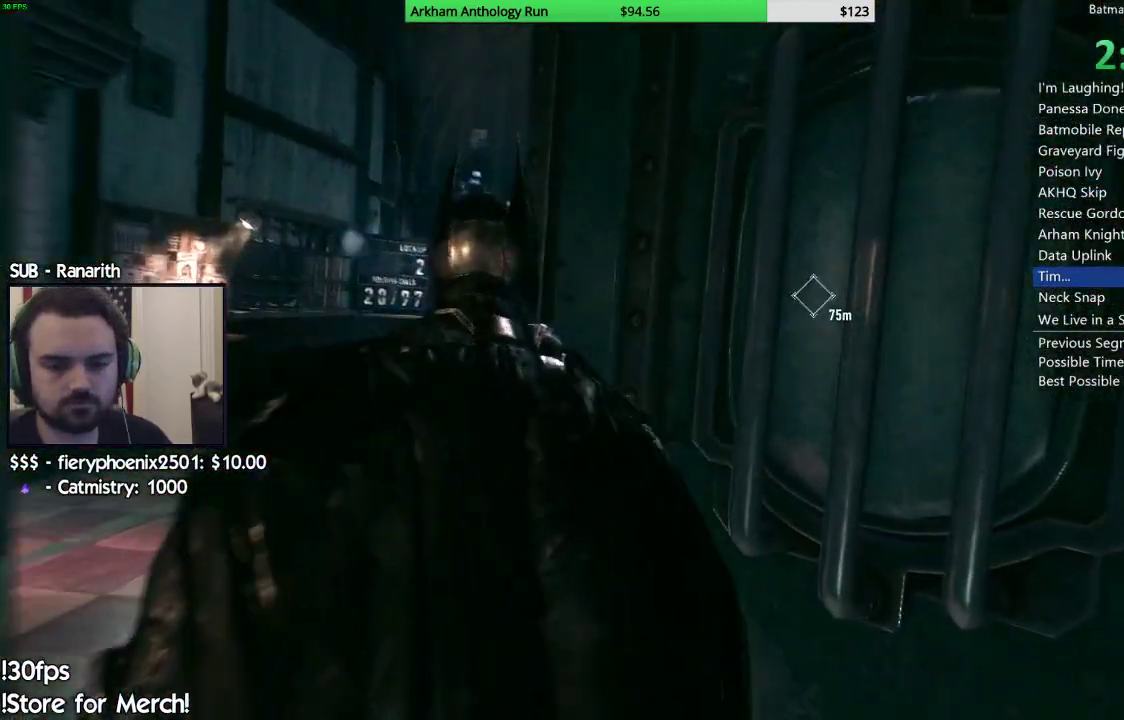
{"buttons": ["A"], "left_stick": "up-left", "right_stick": "center", "events": [[117, "left_stick", "up"], [400, "left_stick", "up-left"], [417, "A", "down"]]}
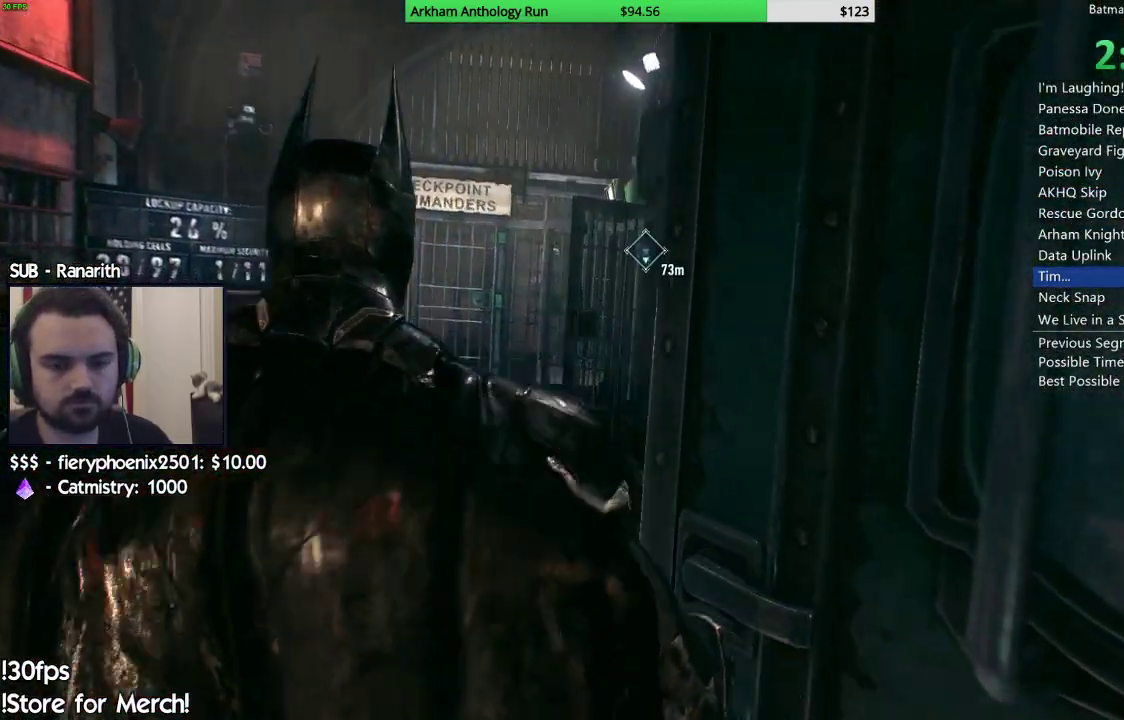
{"buttons": ["A"], "left_stick": "up", "right_stick": "center", "events": [[500, "left_stick", "up"]]}
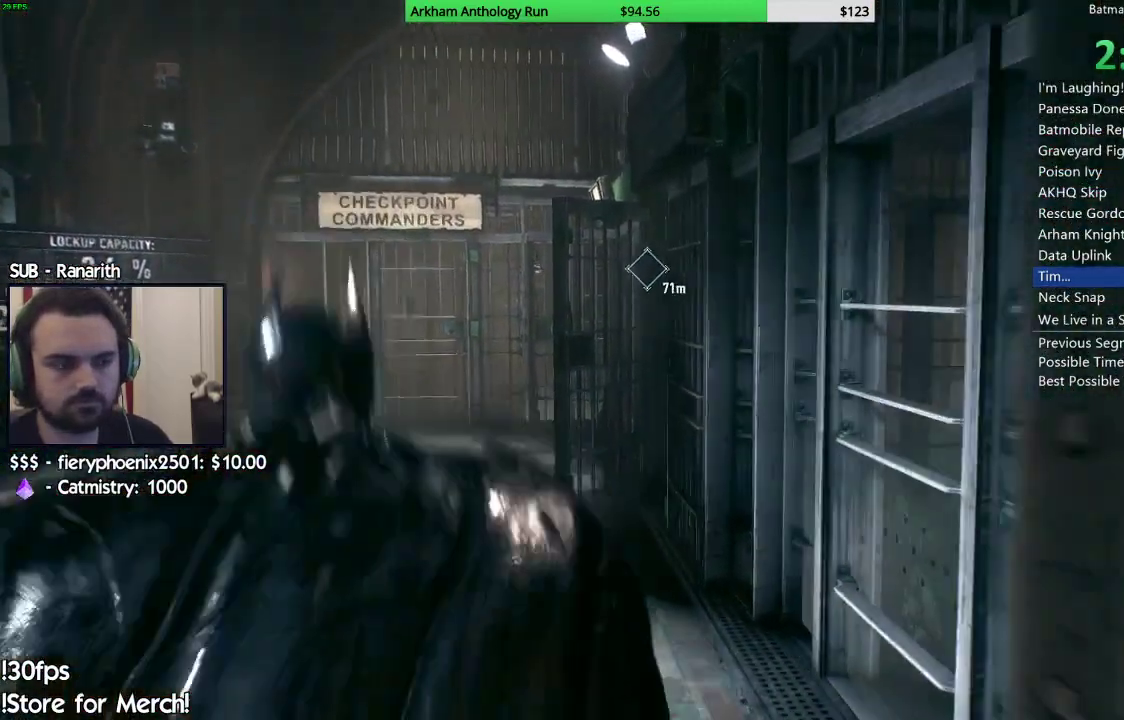
{"buttons": ["A"], "left_stick": "up", "right_stick": "center", "events": []}
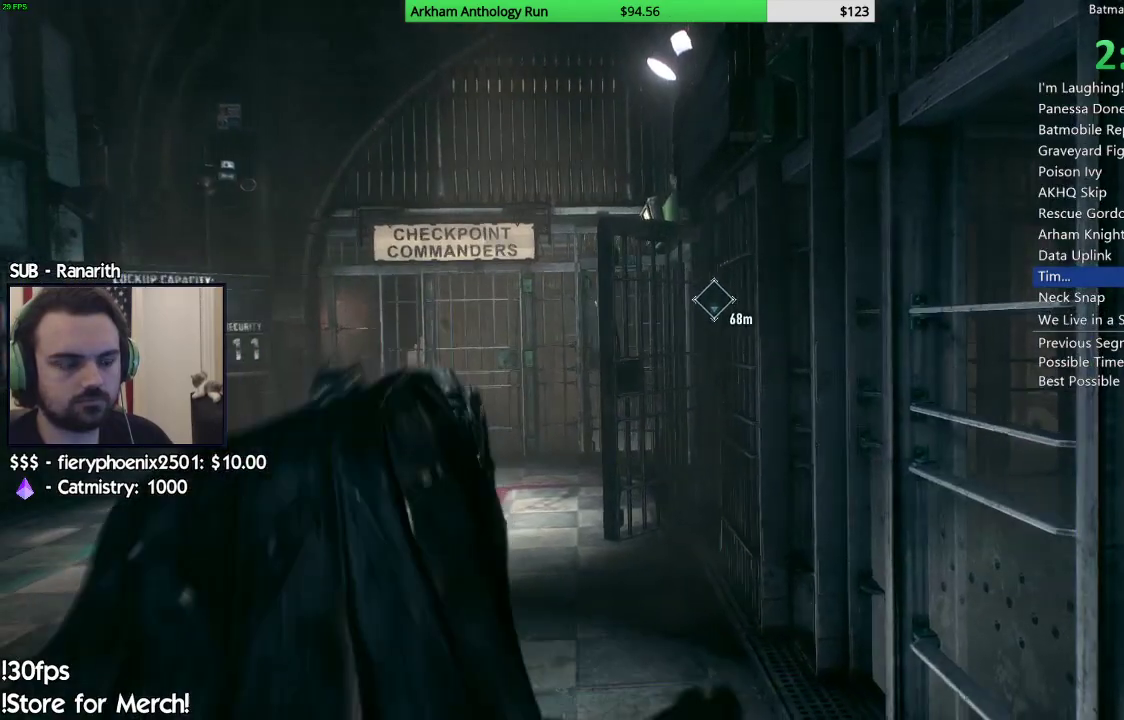
{"buttons": ["A"], "left_stick": "up-right", "right_stick": "center", "events": [[433, "left_stick", "up-right"]]}
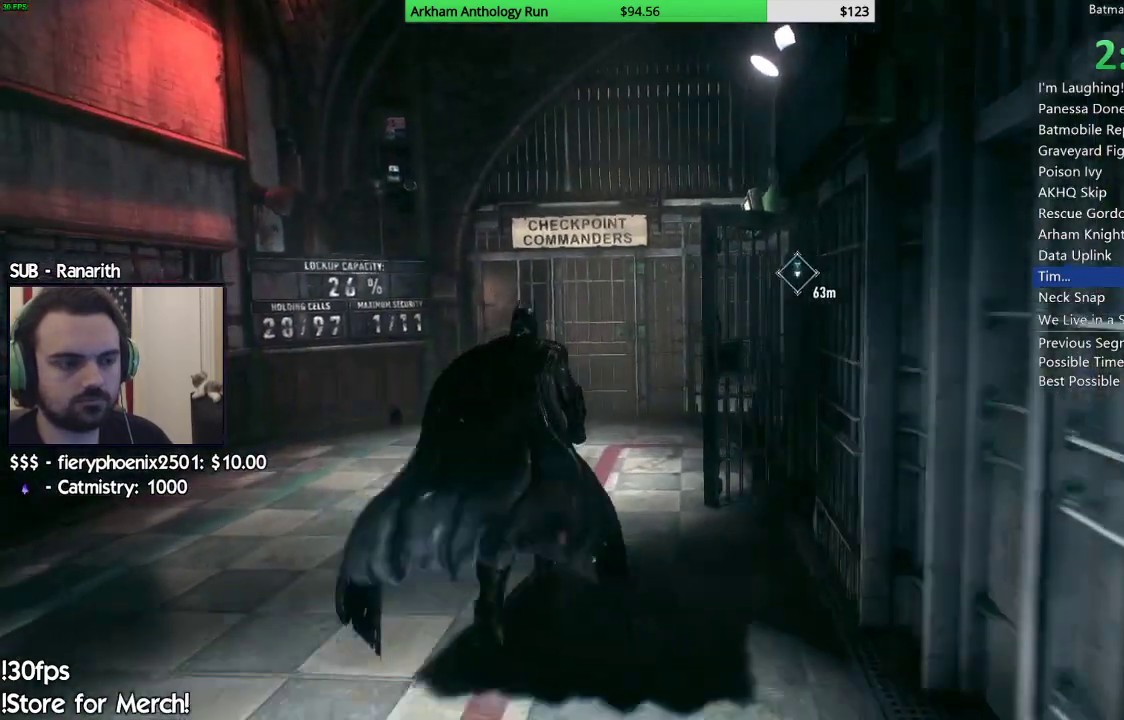
{"buttons": ["A"], "left_stick": "right", "right_stick": "center", "events": [[250, "left_stick", "right"]]}
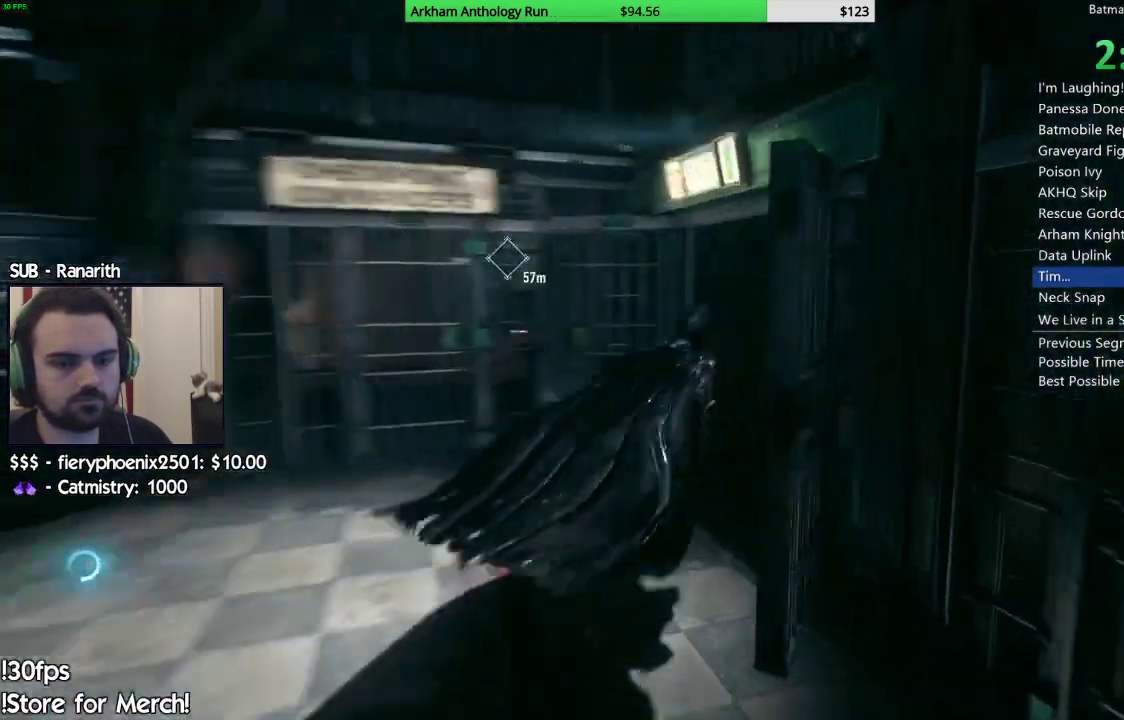
{"buttons": ["A"], "left_stick": "up-right", "right_stick": "center", "events": [[167, "left_stick", "up-right"]]}
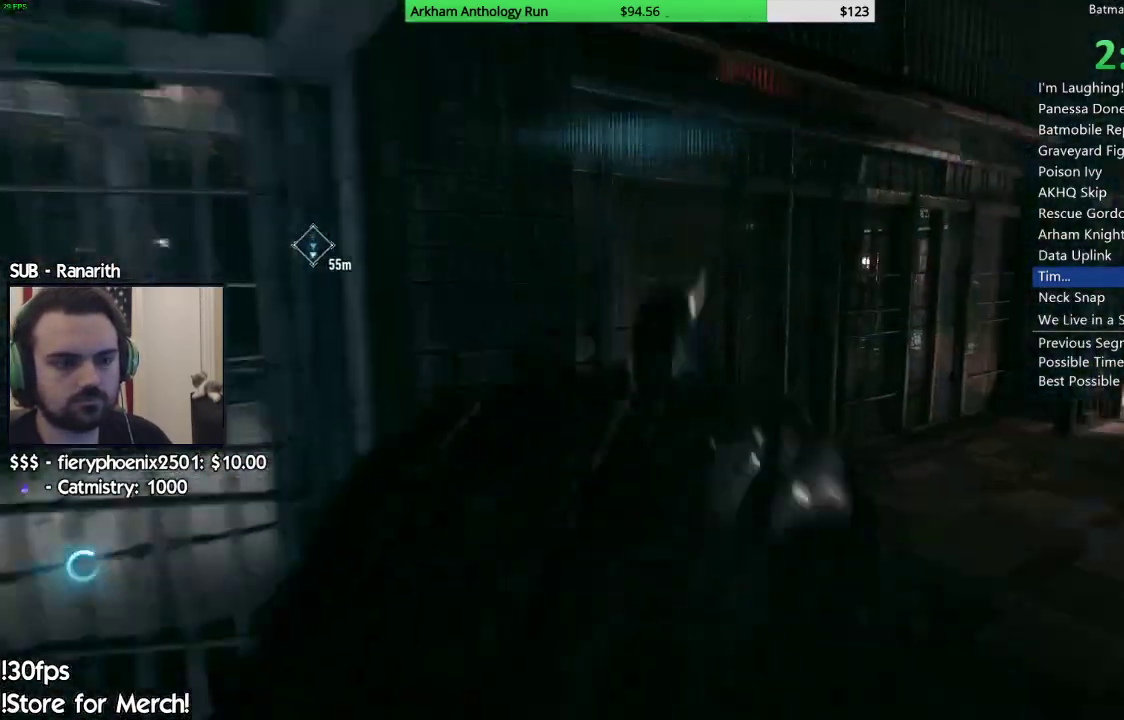
{"buttons": ["A"], "left_stick": "up-right", "right_stick": "center", "events": []}
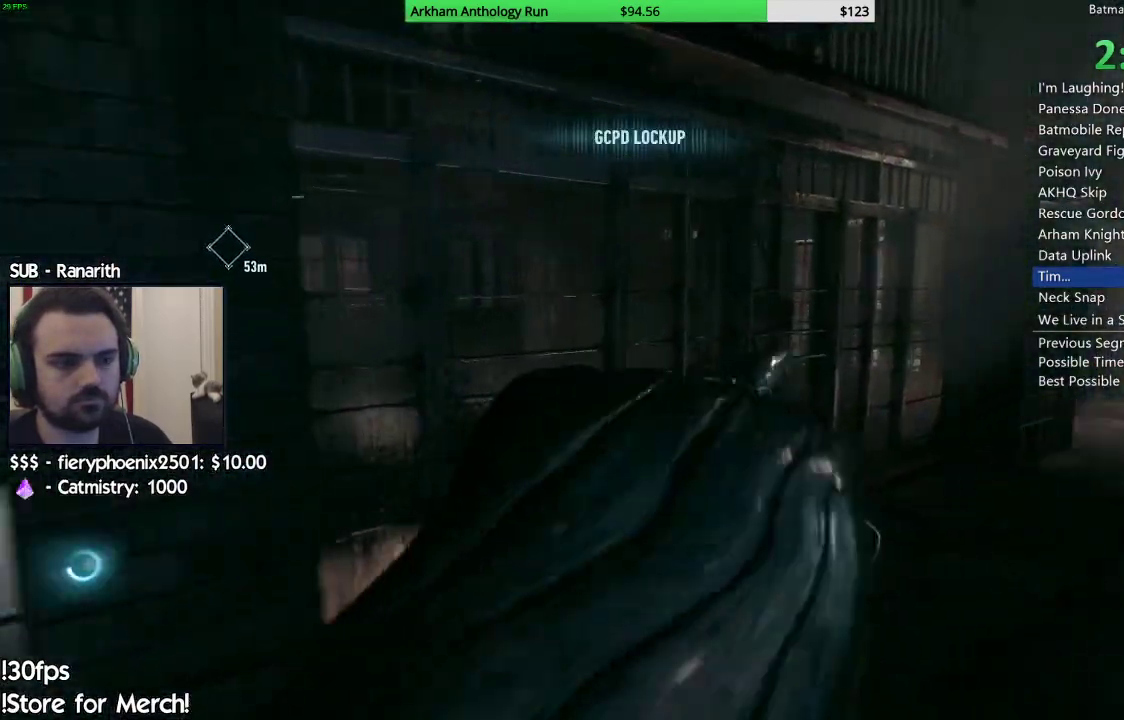
{"buttons": ["A"], "left_stick": "up-right", "right_stick": "center", "events": []}
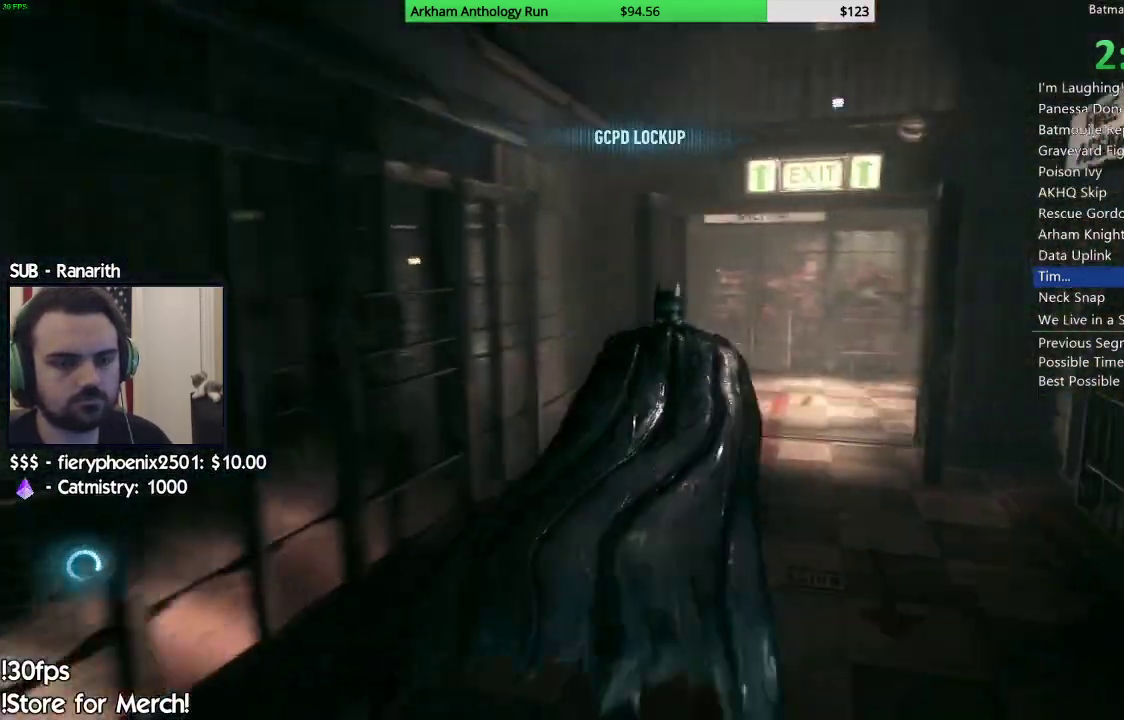
{"buttons": ["A"], "left_stick": "up-right", "right_stick": "down-left", "events": [[150, "right_stick", "down-left"]]}
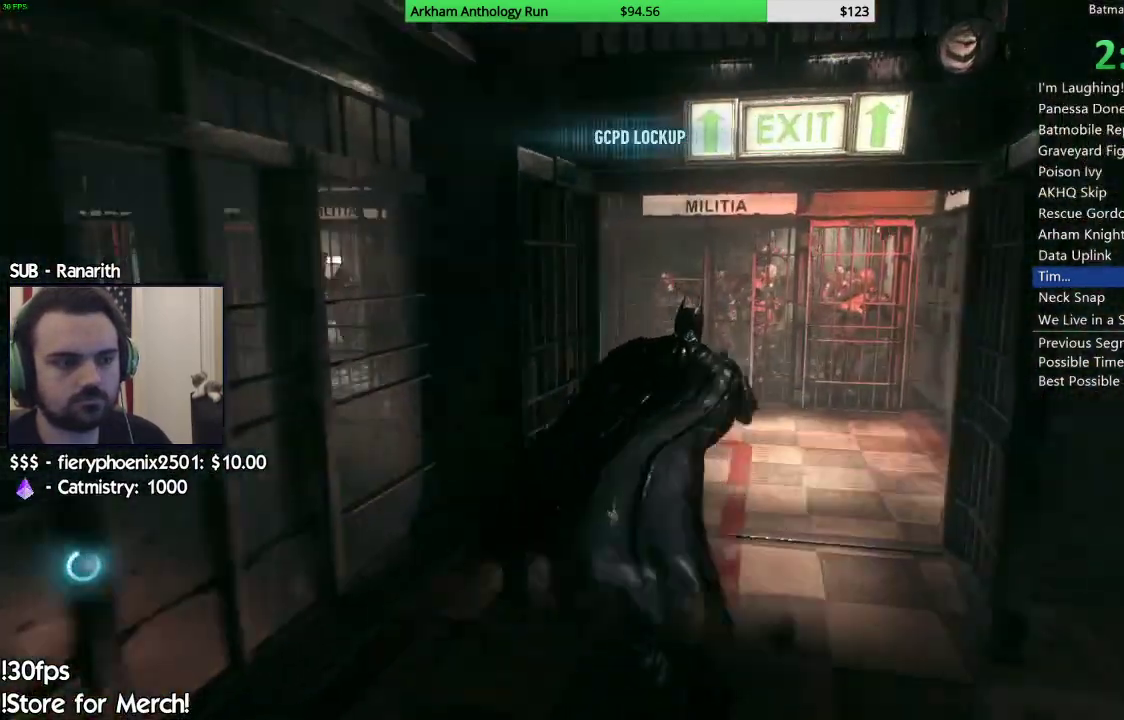
{"buttons": ["A"], "left_stick": "up-left", "right_stick": "down-left", "events": [[133, "left_stick", "up"], [267, "left_stick", "up-left"]]}
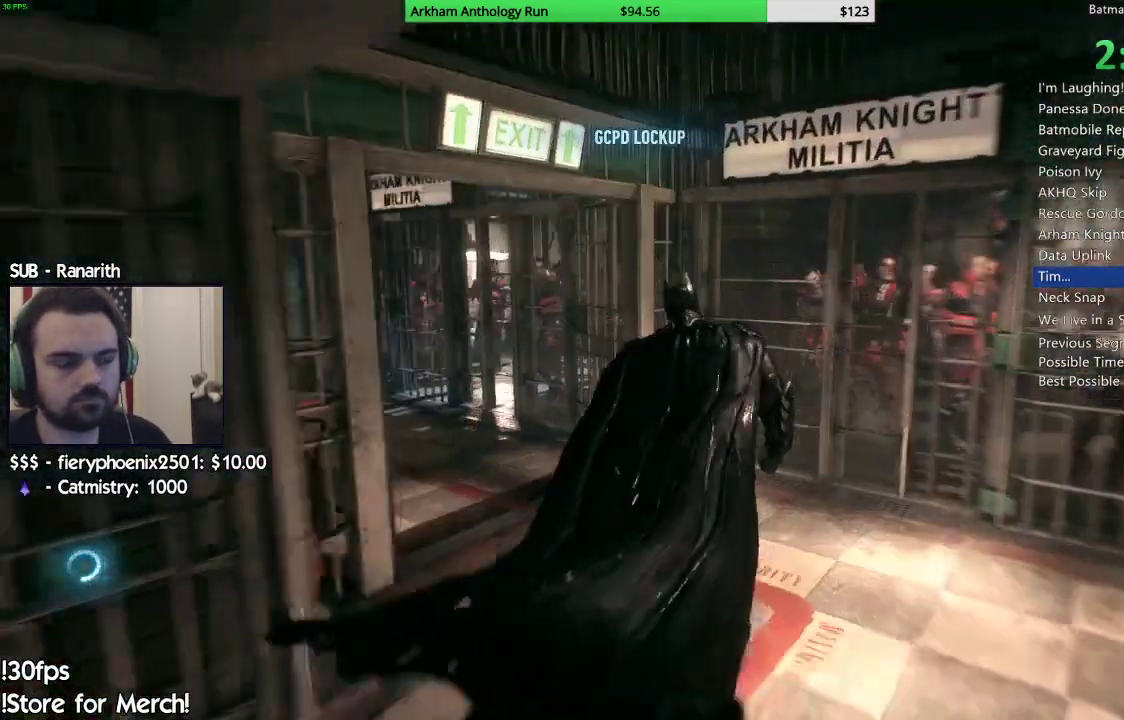
{"buttons": ["A"], "left_stick": "up-left", "right_stick": "down-left", "events": []}
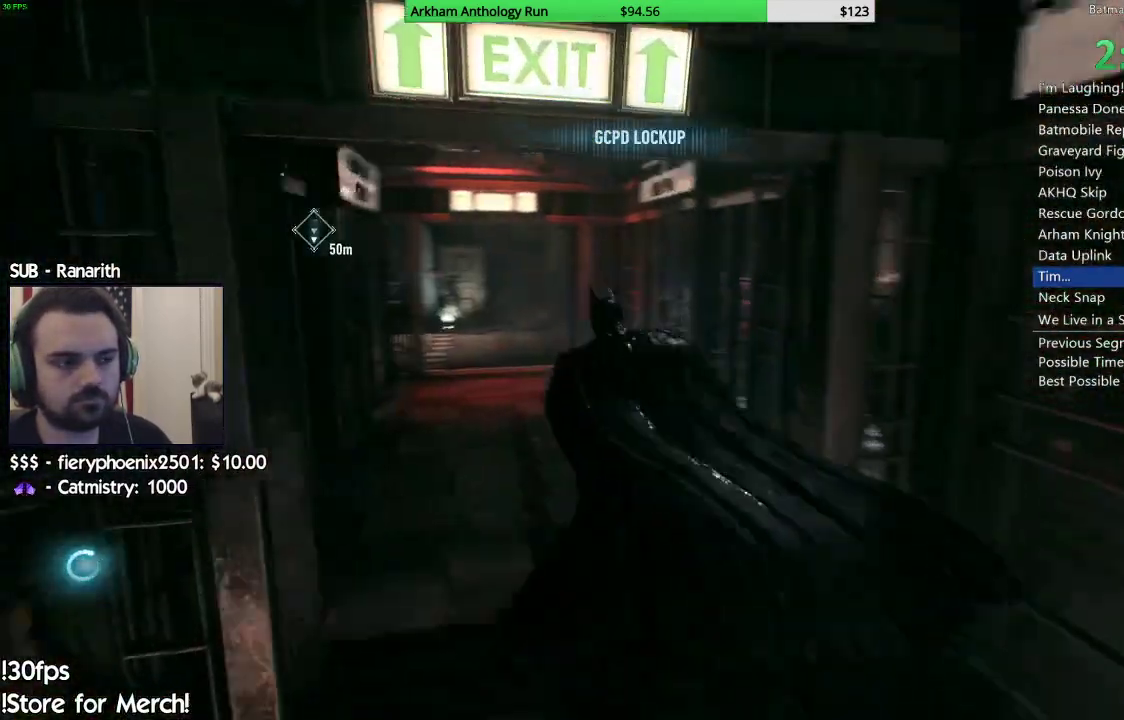
{"buttons": ["A"], "left_stick": "up", "right_stick": "center", "events": [[83, "left_stick", "up"], [317, "right_stick", "center"]]}
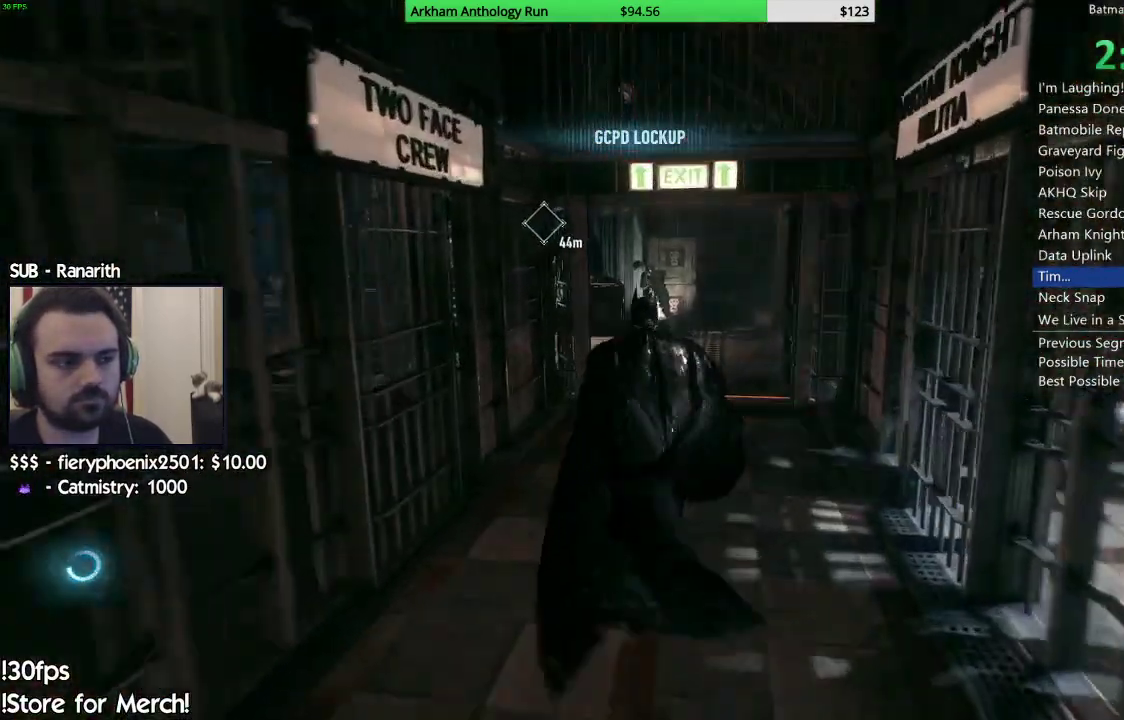
{"buttons": ["A"], "left_stick": "up", "right_stick": "down-left", "events": [[100, "right_stick", "down-left"]]}
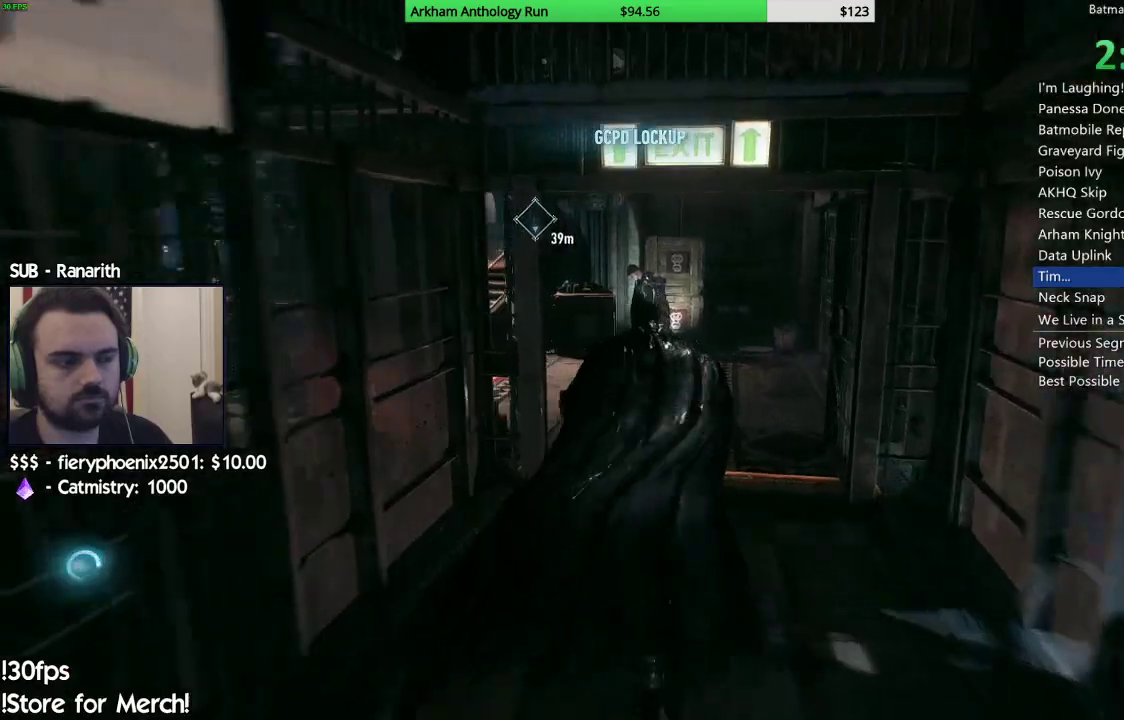
{"buttons": ["A"], "left_stick": "up-left", "right_stick": "down-left", "events": [[300, "left_stick", "up-left"]]}
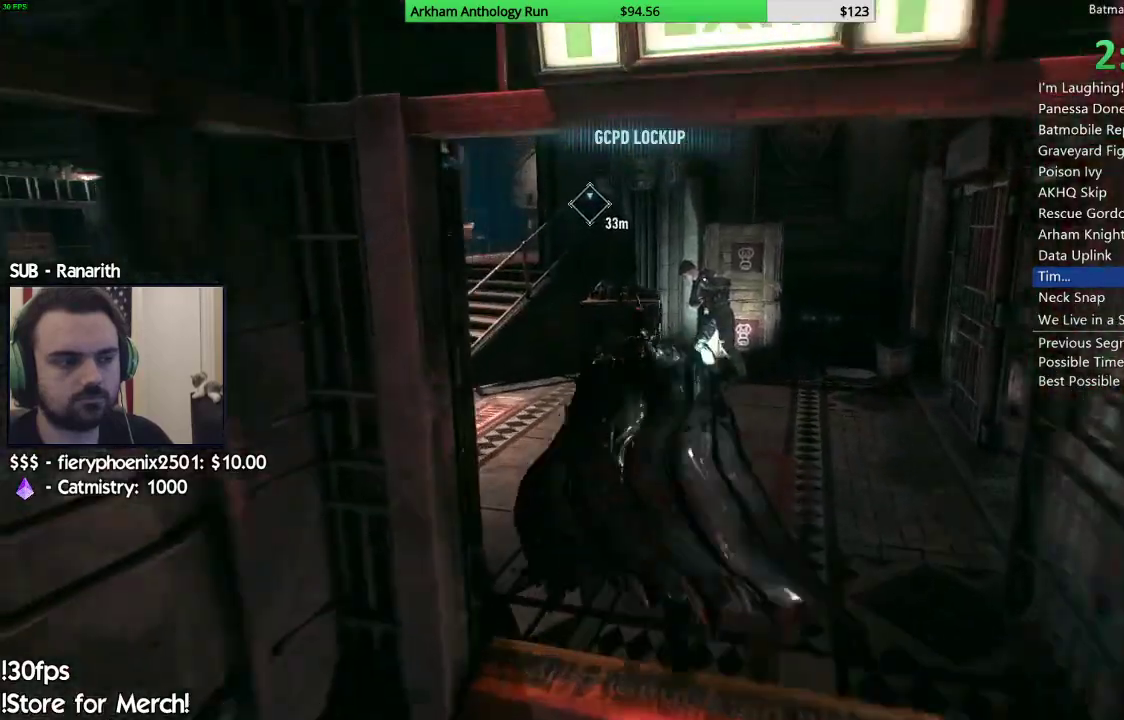
{"buttons": ["A"], "left_stick": "up-left", "right_stick": "center", "events": [[183, "right_stick", "center"]]}
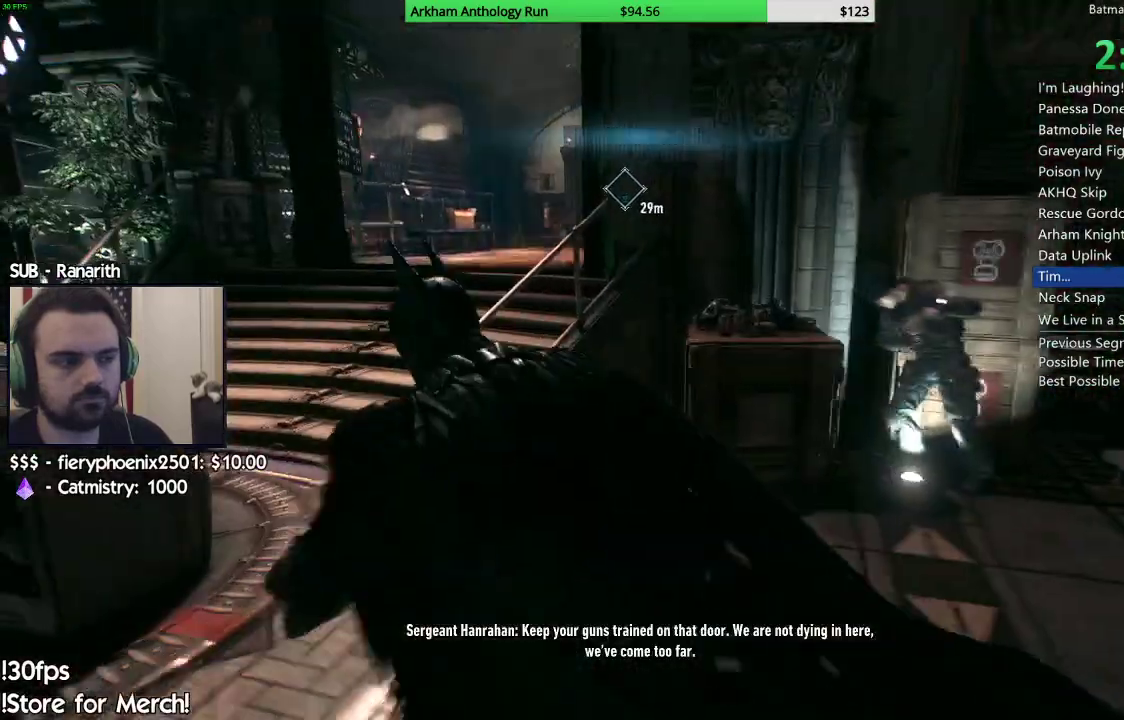
{"buttons": ["A"], "left_stick": "up-right", "right_stick": "center", "events": [[233, "left_stick", "up"], [450, "left_stick", "up-right"]]}